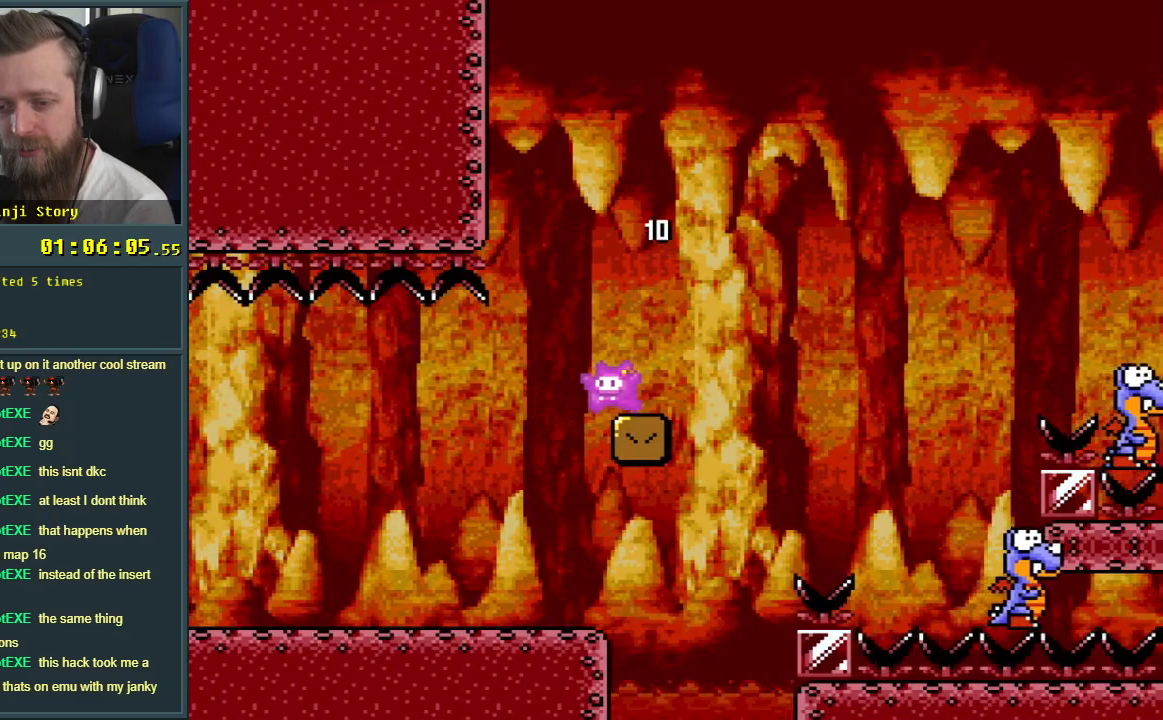
Gameplay with a controller (Nintendo layout); each line is a JSON object with the inputs held at the frame after it. "events" lists button and stick changes between this image and that frame as [ms after this image, input, new state], when the widget could be followed in between. Not read: L3 R3.
{"buttons": ["Y", "DPAD_LEFT"], "events": []}
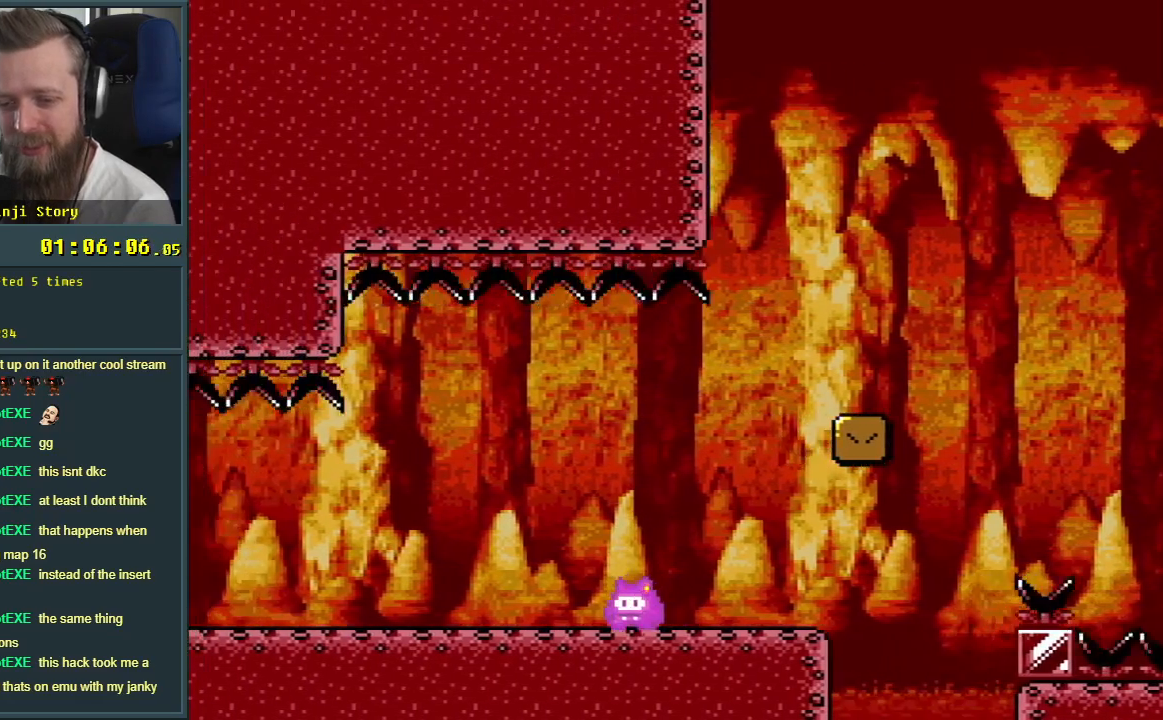
{"buttons": ["Y", "DPAD_LEFT"], "events": []}
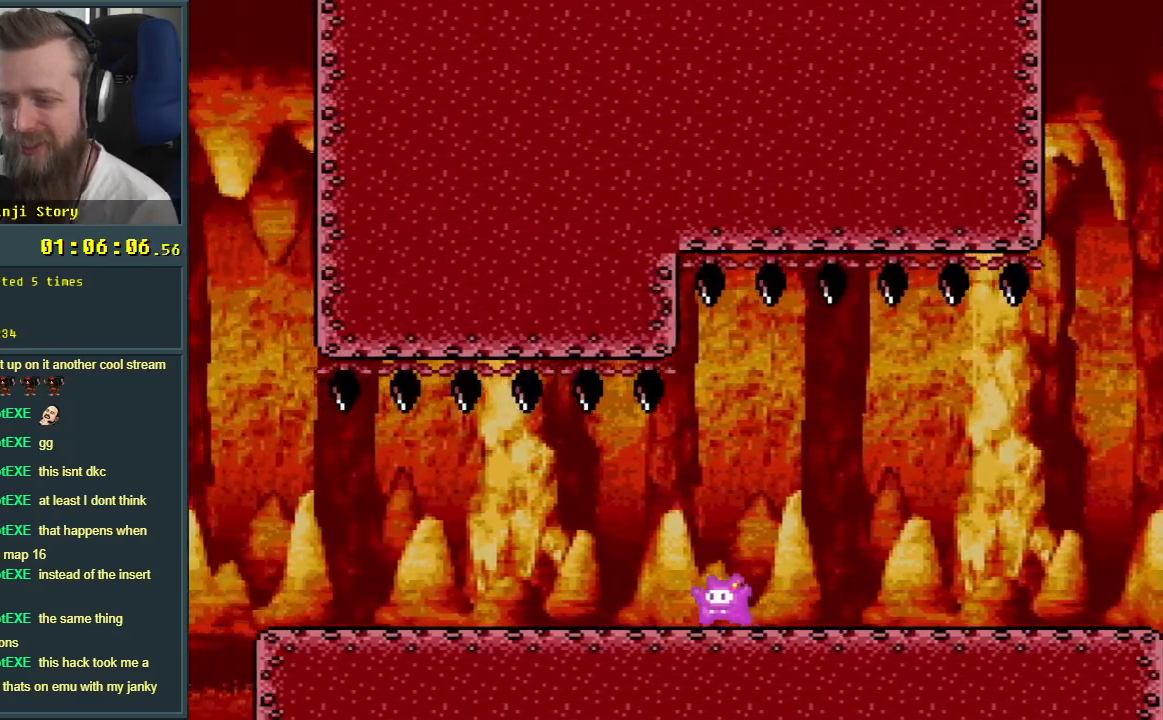
{"buttons": ["Y", "DPAD_RIGHT"], "events": [[433, "DPAD_LEFT", "up"], [500, "DPAD_RIGHT", "down"]]}
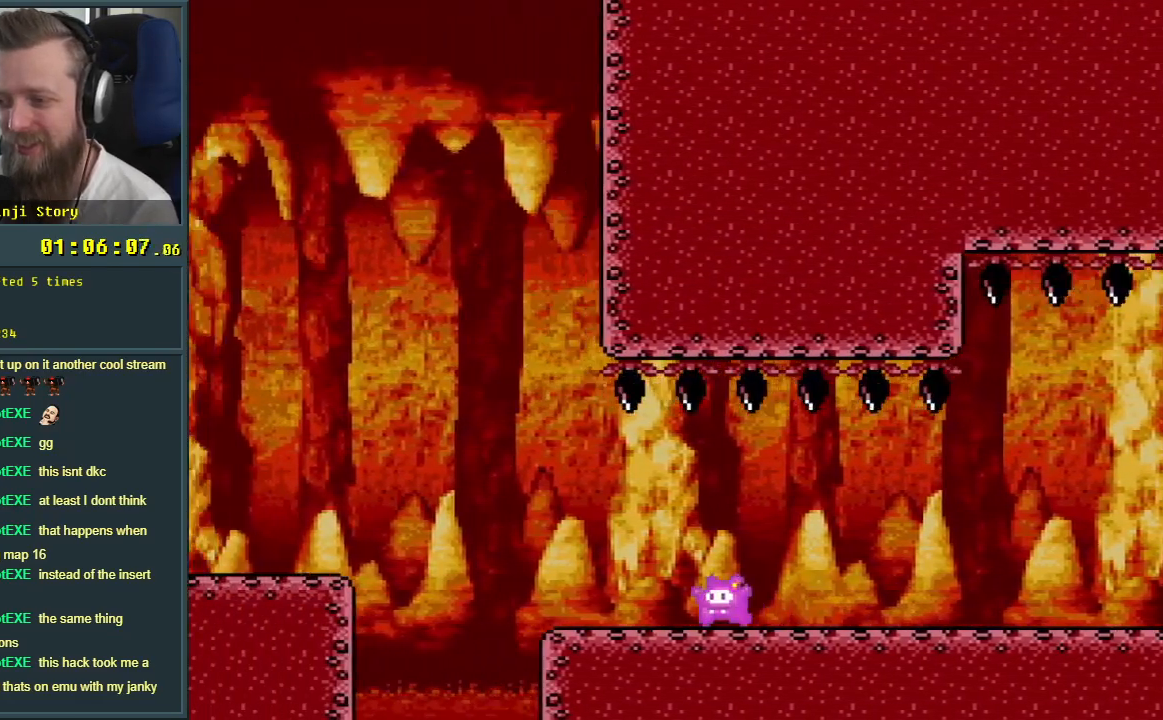
{"buttons": ["Y", "DPAD_RIGHT"], "events": []}
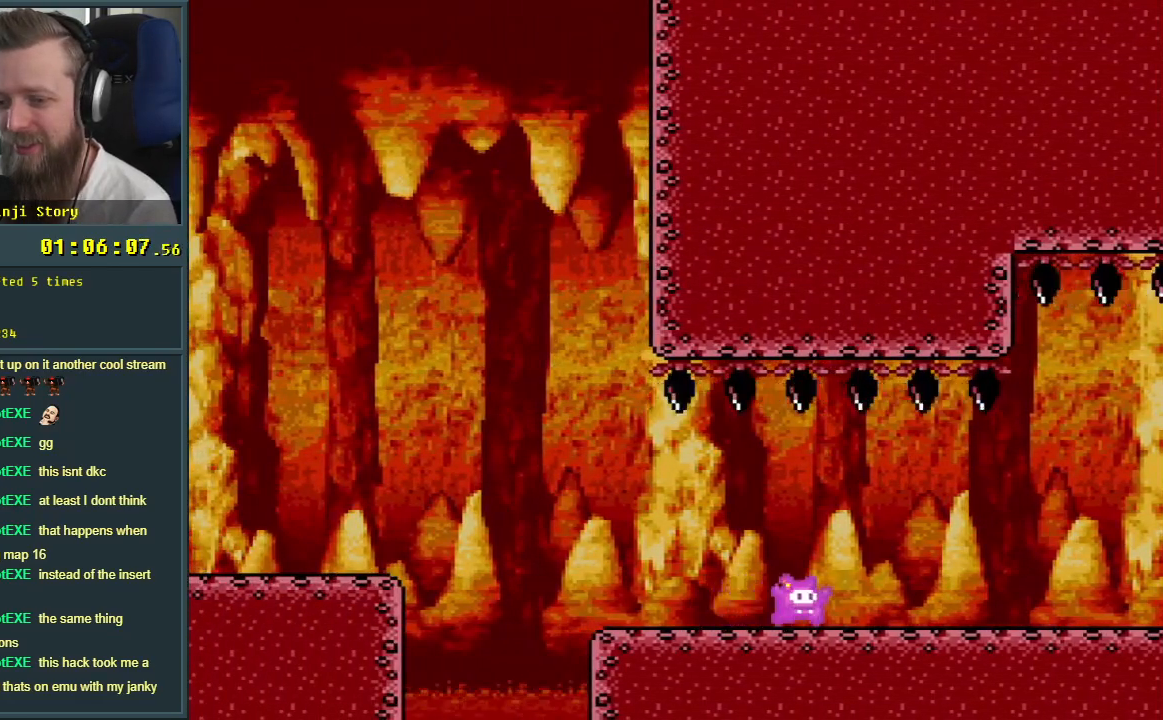
{"buttons": ["Y", "DPAD_RIGHT"], "events": []}
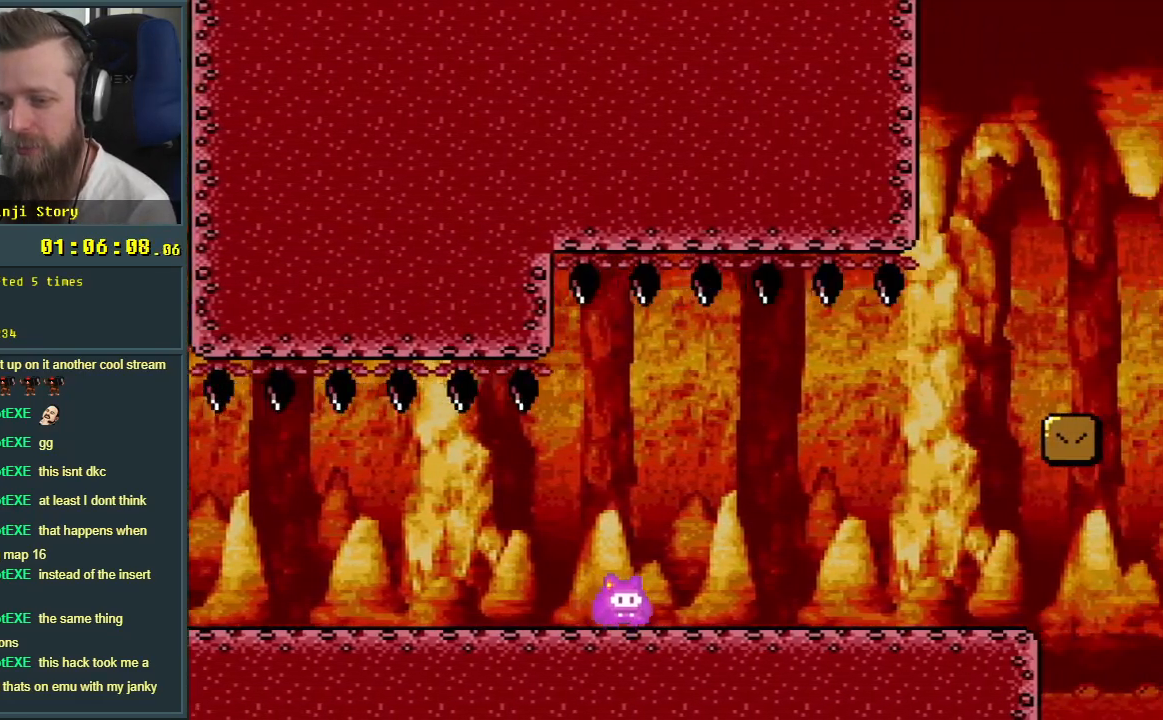
{"buttons": ["B", "Y"], "events": [[167, "B", "down"], [467, "DPAD_RIGHT", "up"]]}
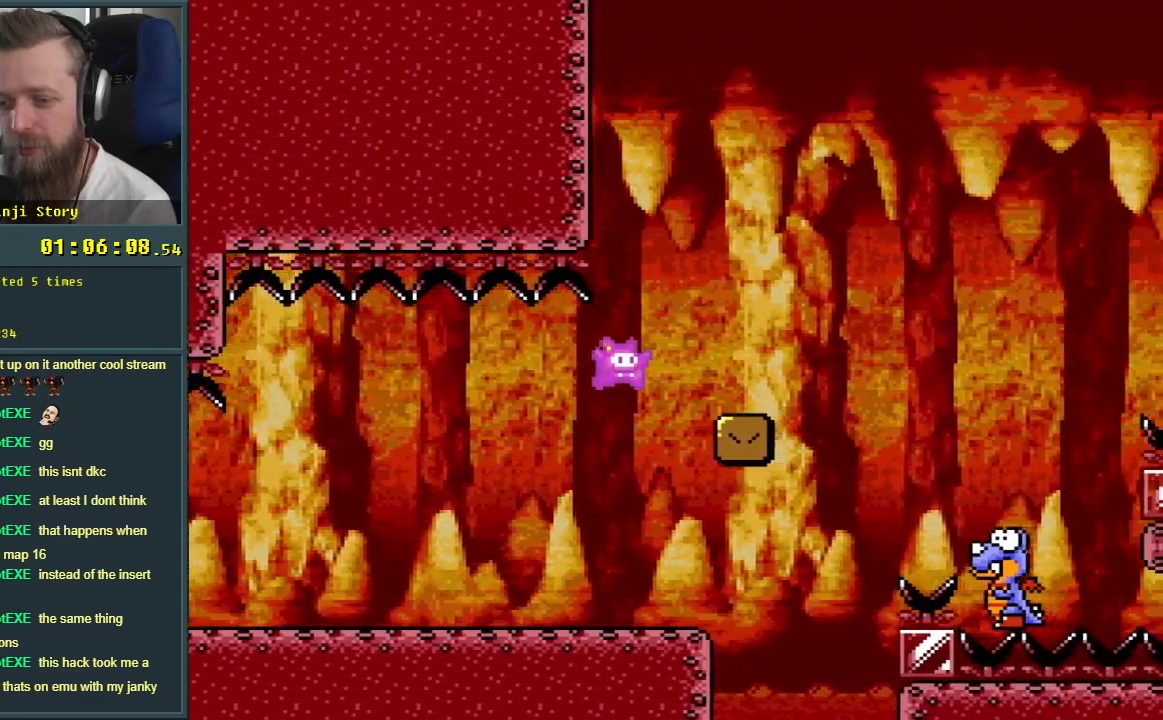
{"buttons": ["Y", "DPAD_RIGHT"], "events": [[83, "DPAD_LEFT", "down"], [100, "B", "up"], [200, "DPAD_LEFT", "up"], [283, "DPAD_RIGHT", "down"], [367, "B", "down"], [483, "B", "up"]]}
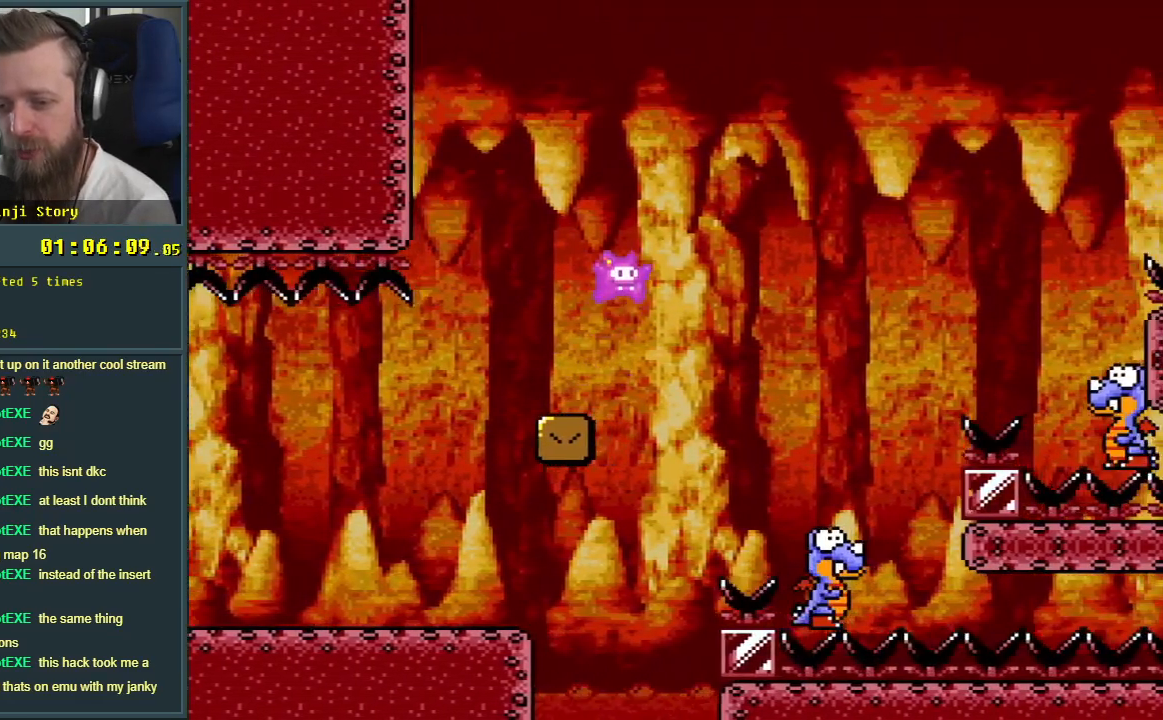
{"buttons": ["B", "Y", "DPAD_LEFT"], "events": [[367, "DPAD_RIGHT", "up"], [433, "B", "down"], [433, "DPAD_LEFT", "down"]]}
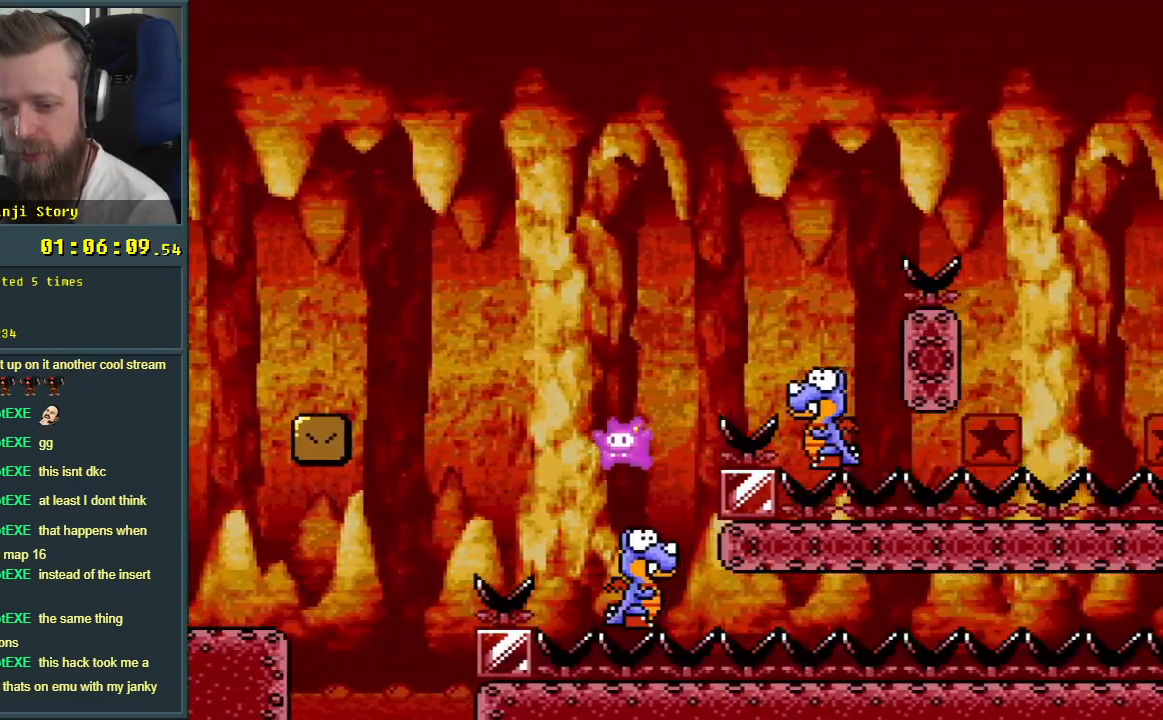
{"buttons": ["B", "Y", "DPAD_RIGHT"], "events": [[100, "DPAD_LEFT", "up"], [150, "DPAD_RIGHT", "down"]]}
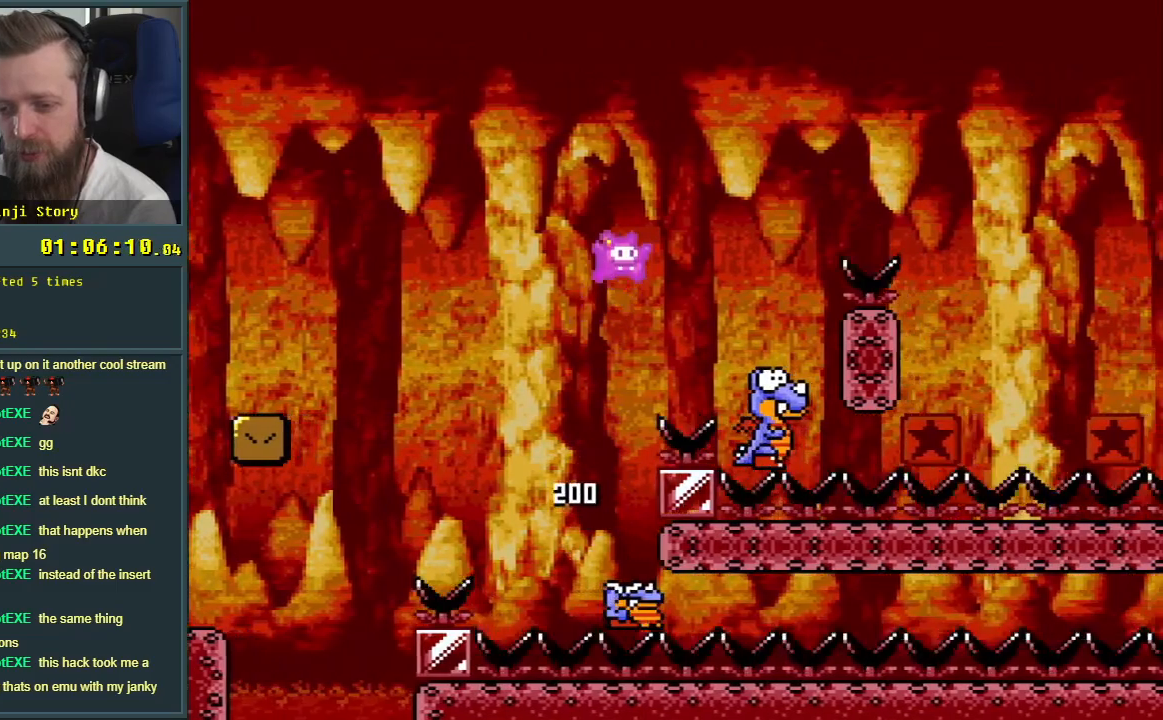
{"buttons": ["B", "Y", "DPAD_RIGHT"], "events": [[50, "DPAD_RIGHT", "up"], [300, "DPAD_LEFT", "down"], [450, "DPAD_LEFT", "up"], [500, "DPAD_RIGHT", "down"]]}
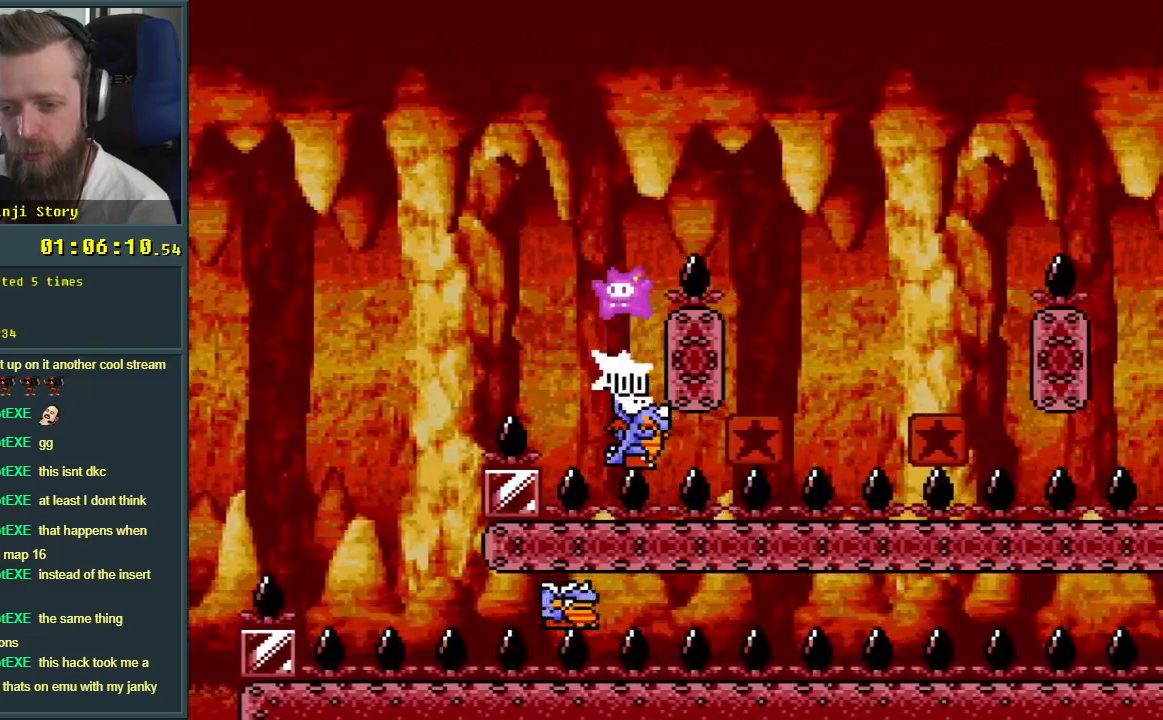
{"buttons": ["B", "Y"], "events": [[317, "DPAD_RIGHT", "up"]]}
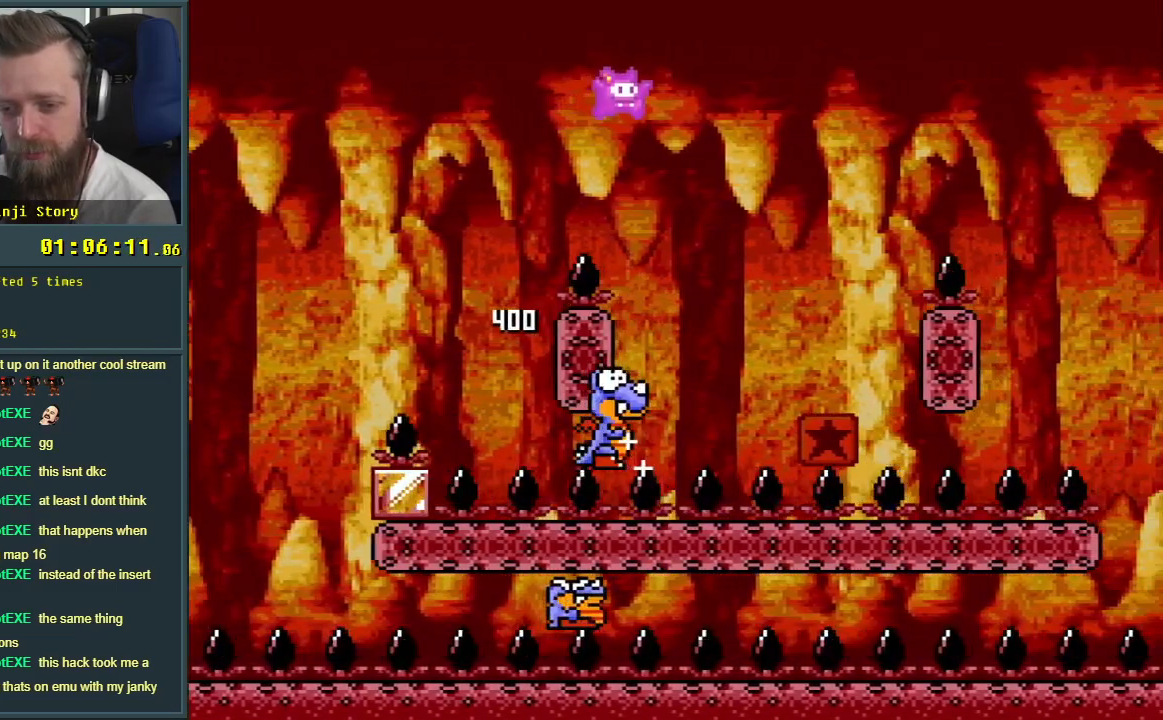
{"buttons": ["B", "Y"], "events": [[83, "DPAD_LEFT", "down"], [183, "DPAD_LEFT", "up"], [350, "DPAD_RIGHT", "down"], [433, "DPAD_RIGHT", "up"]]}
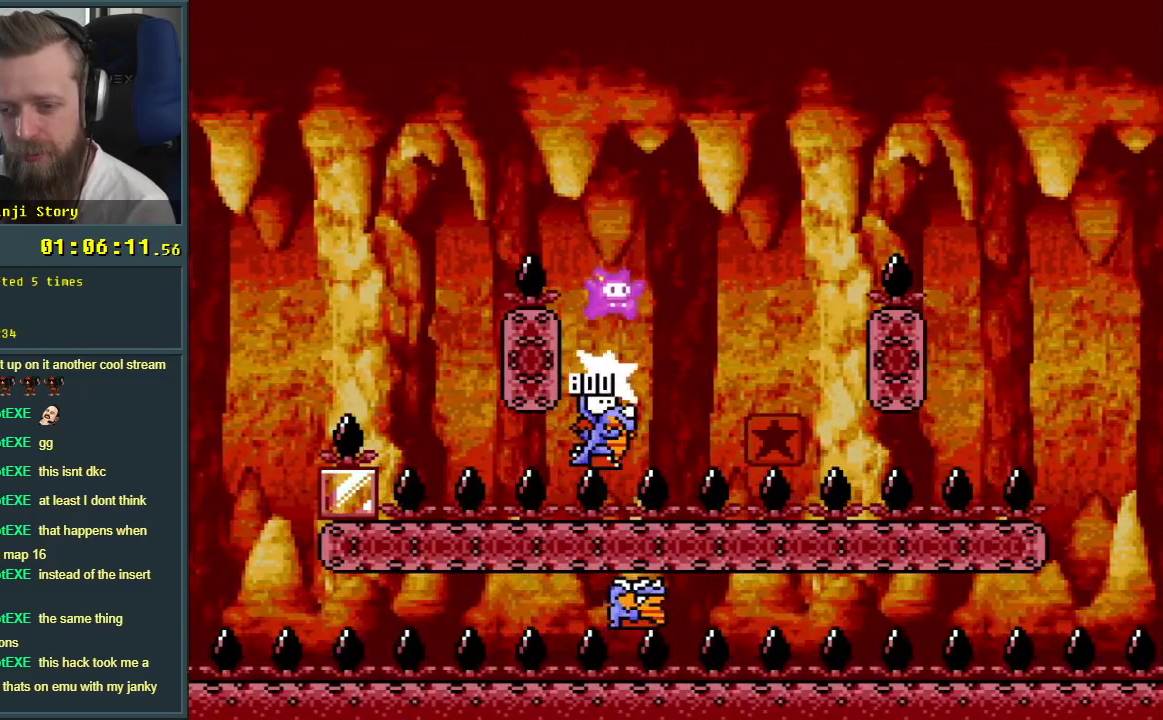
{"buttons": ["B", "Y"], "events": [[183, "DPAD_RIGHT", "down"], [300, "DPAD_RIGHT", "up"]]}
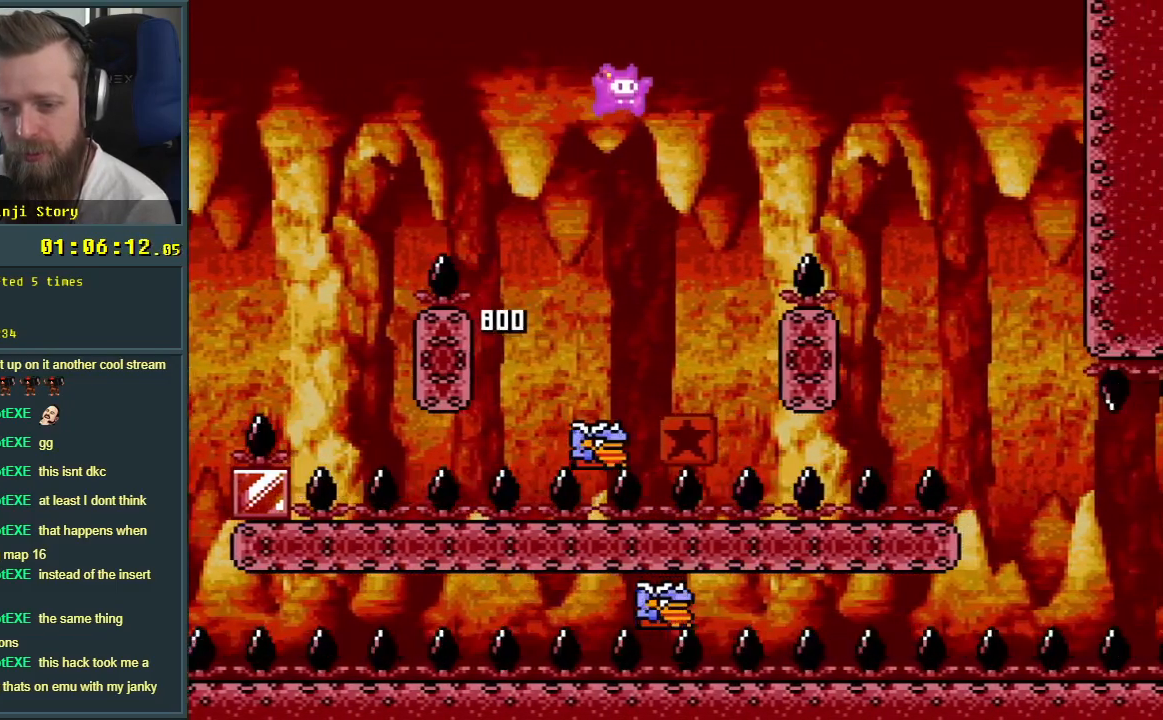
{"buttons": ["B", "Y", "DPAD_RIGHT"], "events": [[200, "DPAD_LEFT", "down"], [317, "DPAD_LEFT", "up"], [383, "DPAD_RIGHT", "down"]]}
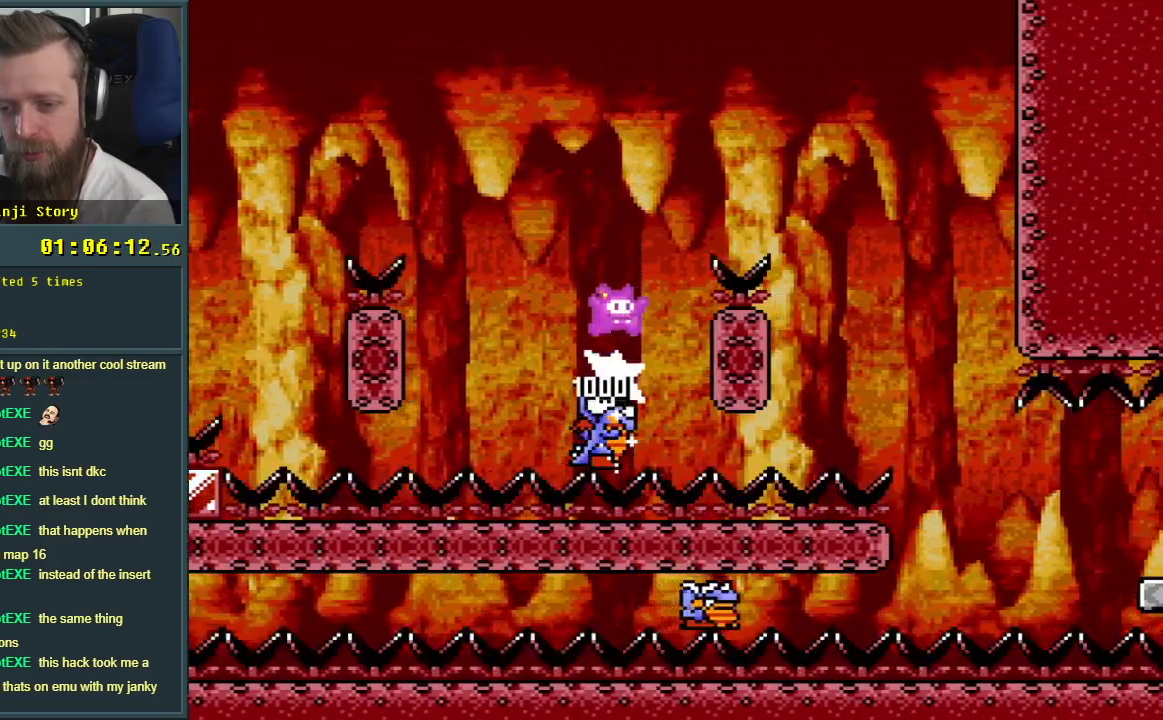
{"buttons": ["B", "Y"], "events": [[250, "DPAD_RIGHT", "up"]]}
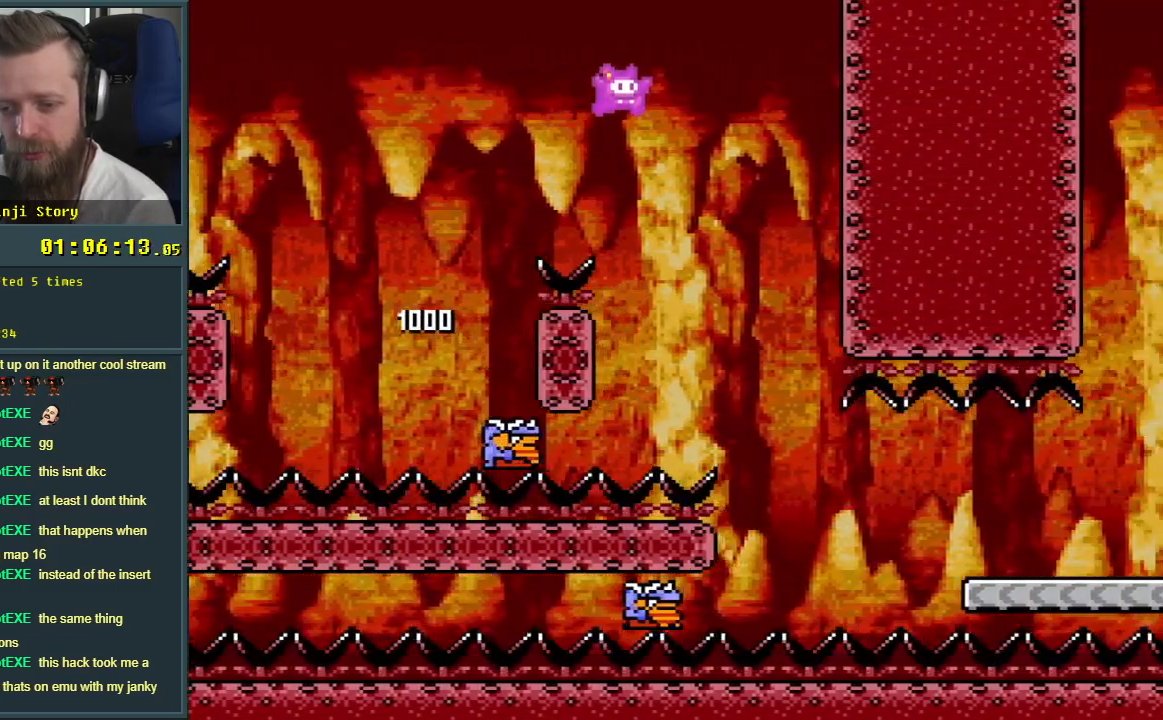
{"buttons": ["Y"], "events": [[167, "DPAD_LEFT", "down"], [250, "DPAD_DOWN", "down"], [250, "DPAD_LEFT", "up"], [250, "DPAD_RIGHT", "down"], [267, "DPAD_DOWN", "up"], [483, "DPAD_RIGHT", "up"], [500, "B", "up"]]}
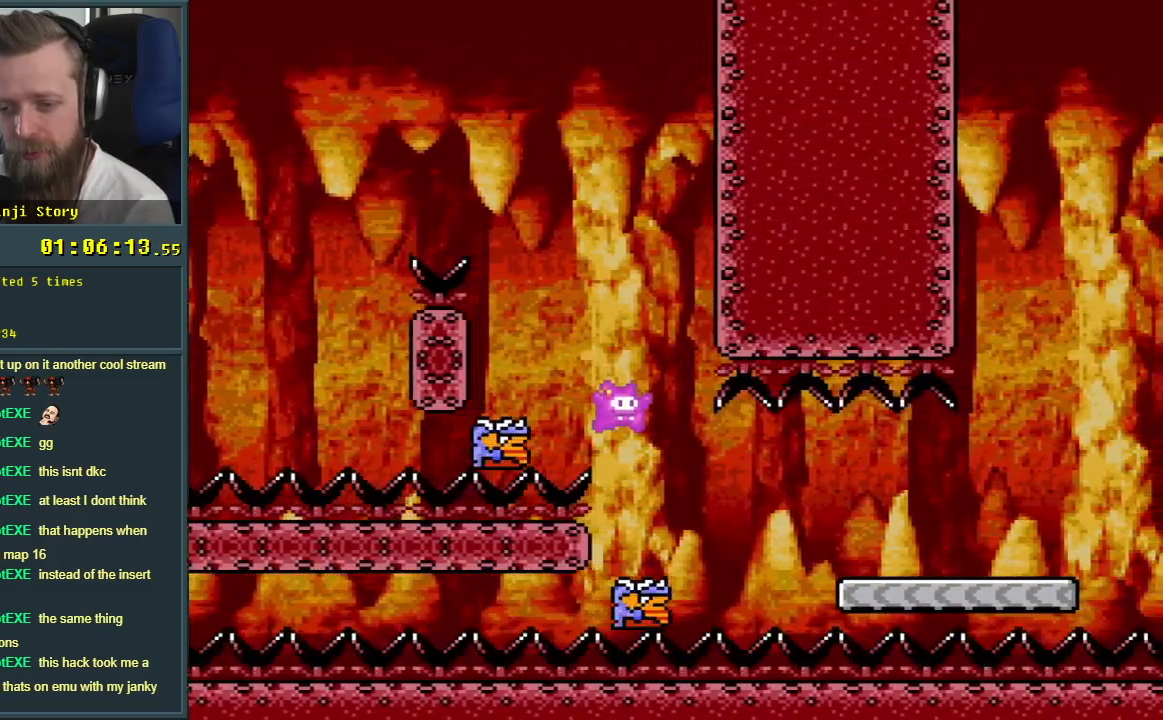
{"buttons": ["B", "Y", "DPAD_RIGHT"], "events": [[67, "DPAD_RIGHT", "down"], [217, "B", "down"]]}
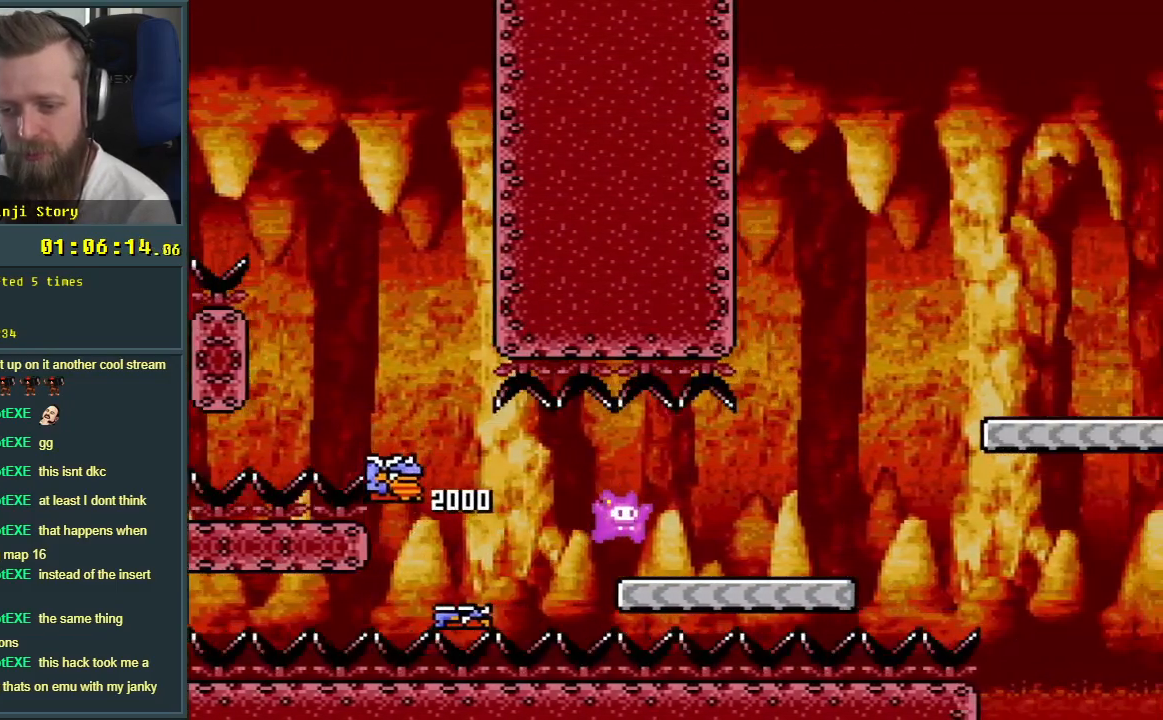
{"buttons": ["B", "Y", "DPAD_RIGHT"], "events": [[67, "B", "up"], [267, "B", "down"]]}
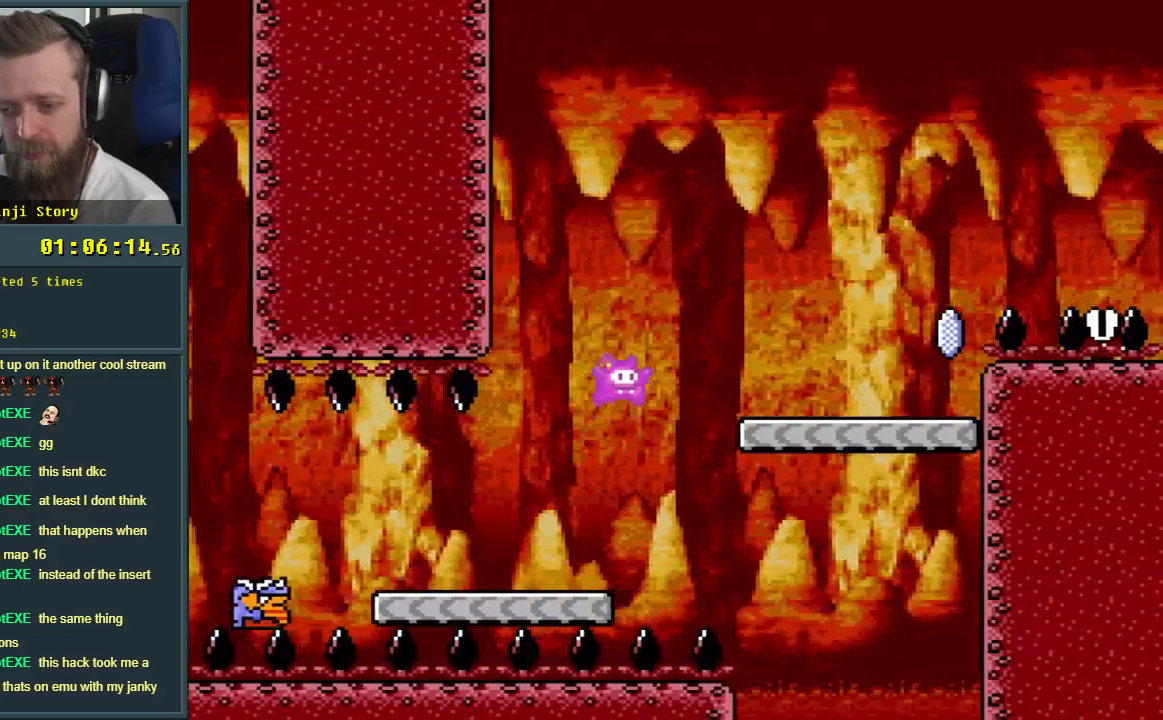
{"buttons": ["A", "X", "DPAD_RIGHT"], "events": [[67, "B", "up"], [200, "Y", "up"], [217, "X", "down"], [433, "A", "down"]]}
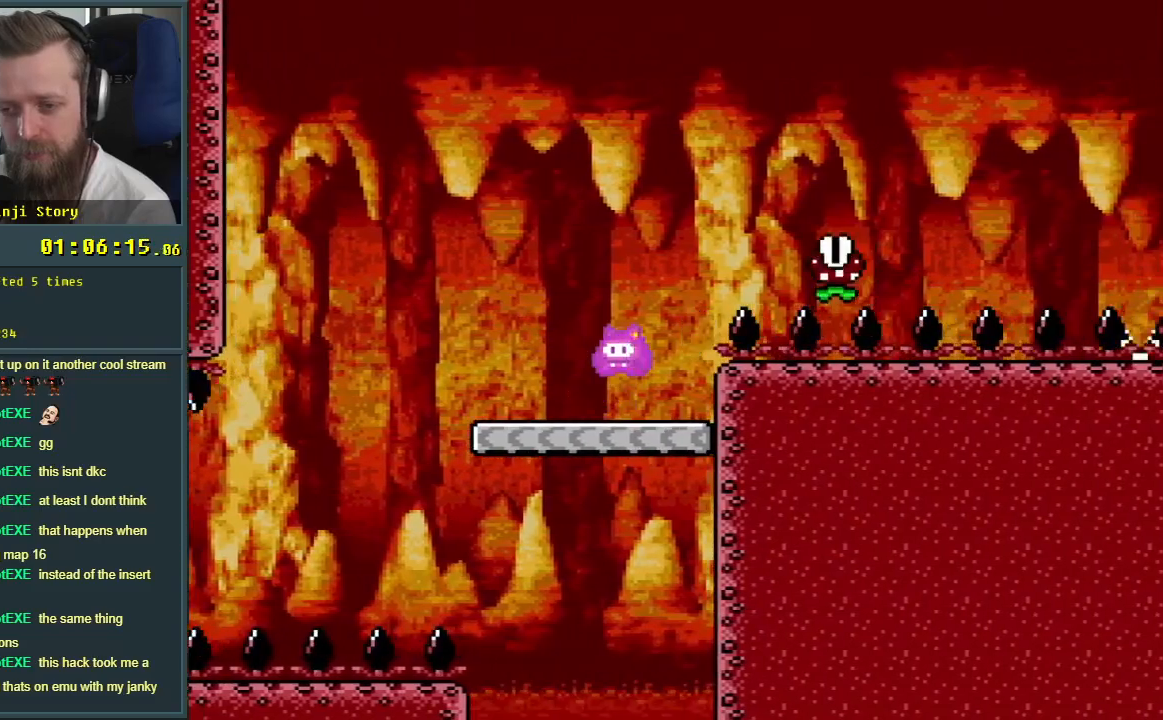
{"buttons": ["A", "X", "DPAD_RIGHT"], "events": [[217, "DPAD_RIGHT", "up"], [367, "DPAD_LEFT", "down"], [450, "DPAD_LEFT", "up"], [467, "DPAD_RIGHT", "down"]]}
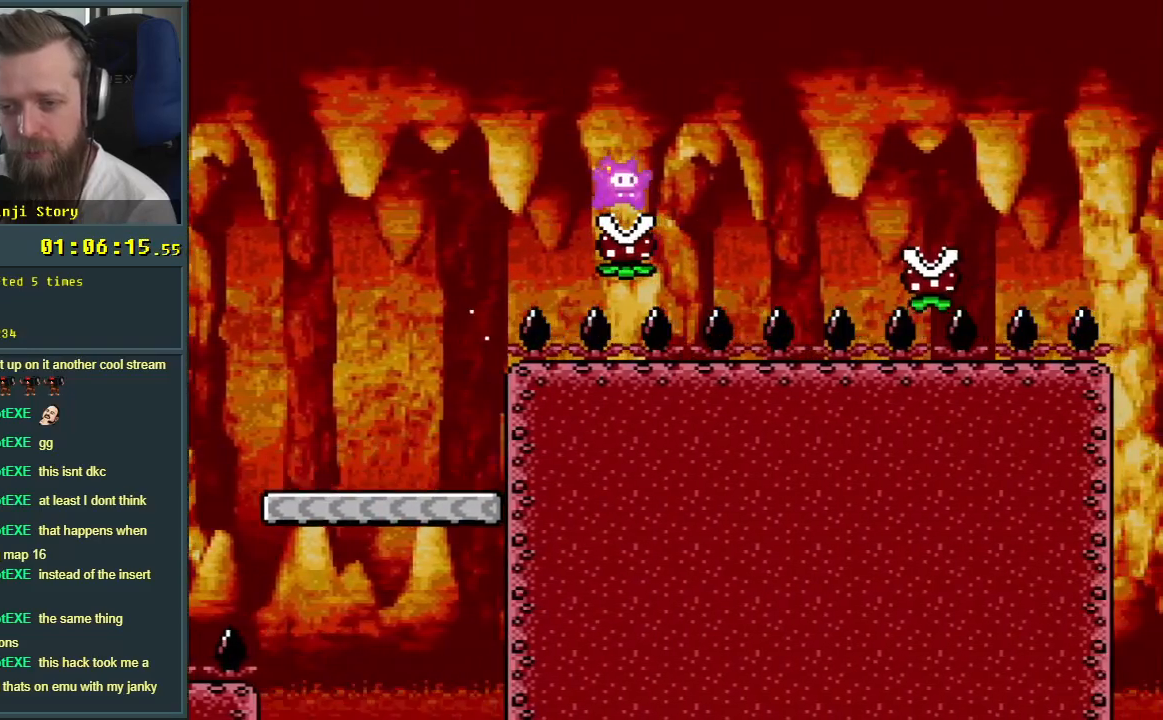
{"buttons": ["X"], "events": [[250, "A", "up"], [483, "DPAD_RIGHT", "up"]]}
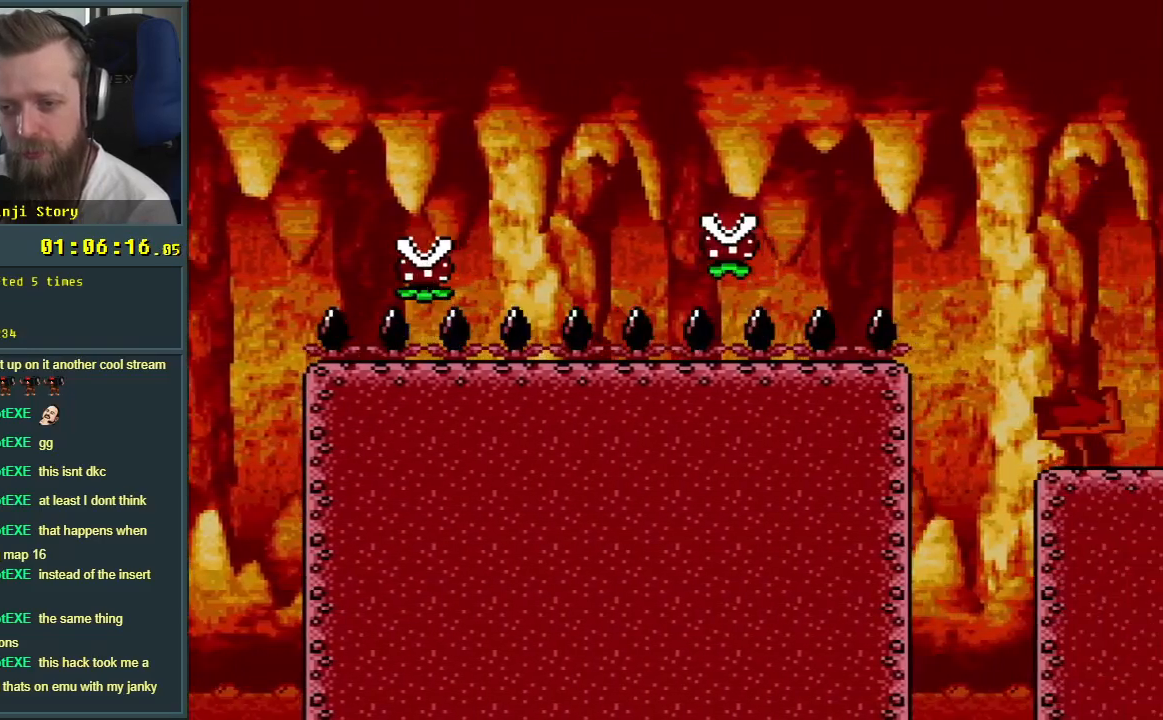
{"buttons": ["A", "X", "DPAD_RIGHT"], "events": [[150, "DPAD_LEFT", "down"], [183, "A", "down"], [250, "DPAD_LEFT", "up"], [267, "DPAD_RIGHT", "down"]]}
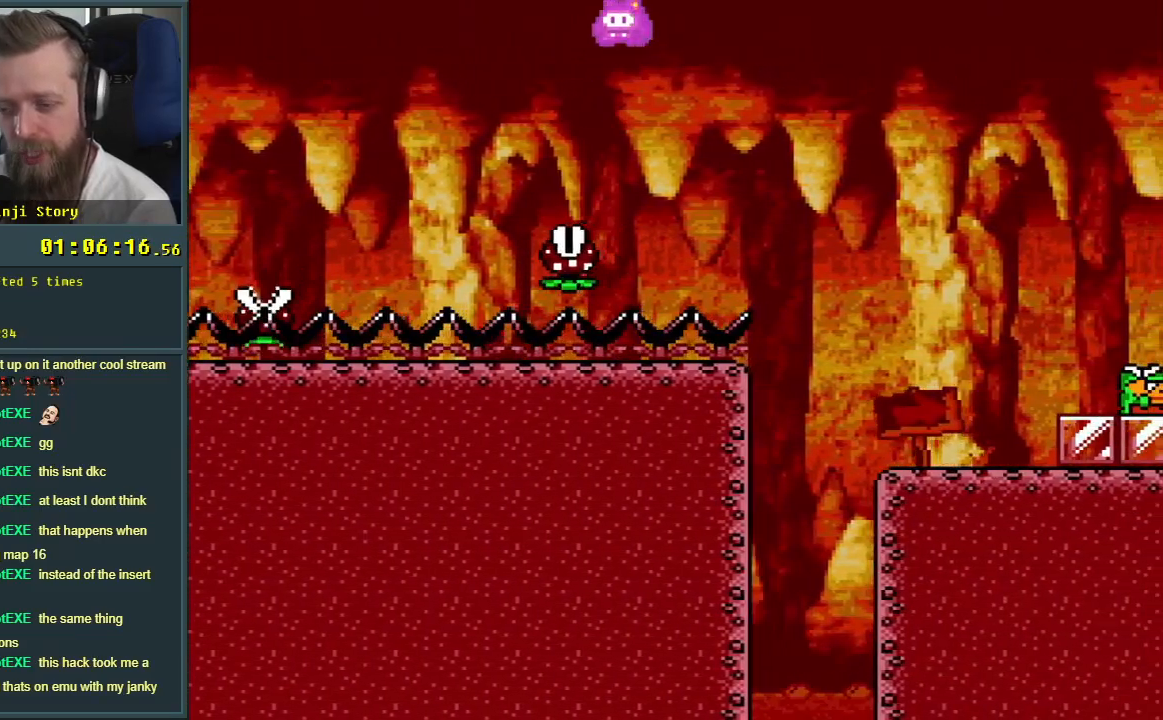
{"buttons": ["Y", "DPAD_RIGHT"], "events": [[17, "A", "up"], [150, "A", "down"], [300, "A", "up"], [450, "X", "up"], [483, "Y", "down"]]}
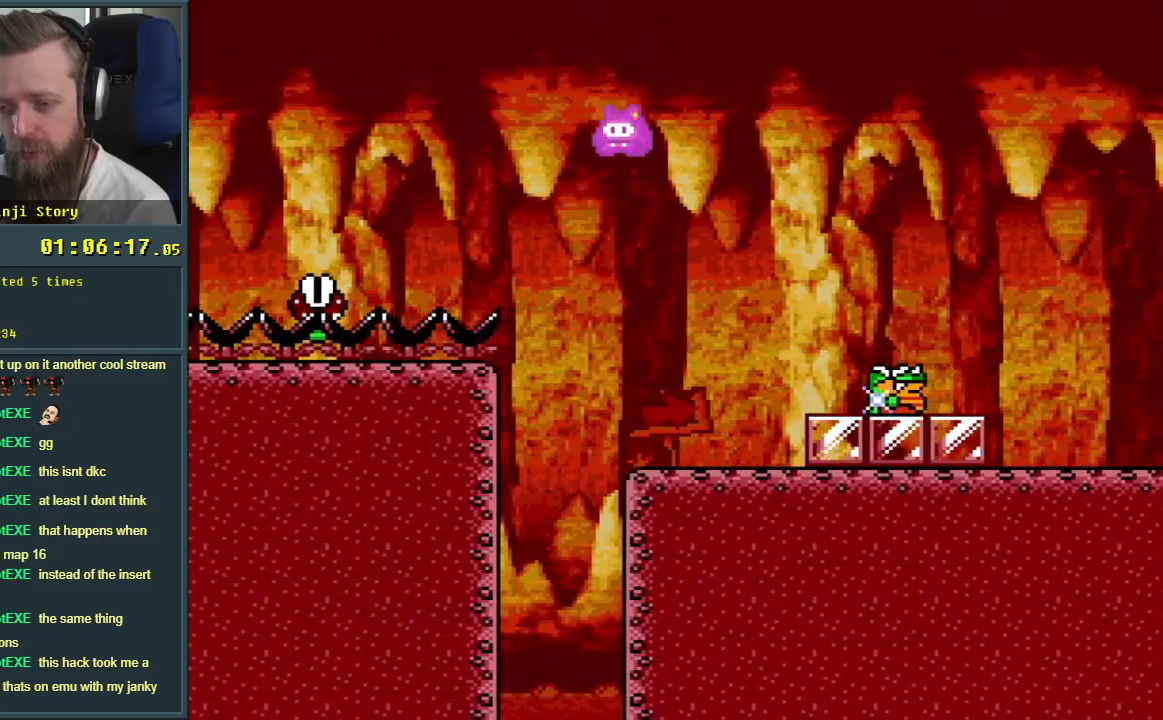
{"buttons": ["B", "Y", "DPAD_RIGHT"], "events": [[33, "DPAD_RIGHT", "up"], [133, "DPAD_LEFT", "down"], [250, "DPAD_LEFT", "up"], [300, "DPAD_RIGHT", "down"], [350, "B", "down"]]}
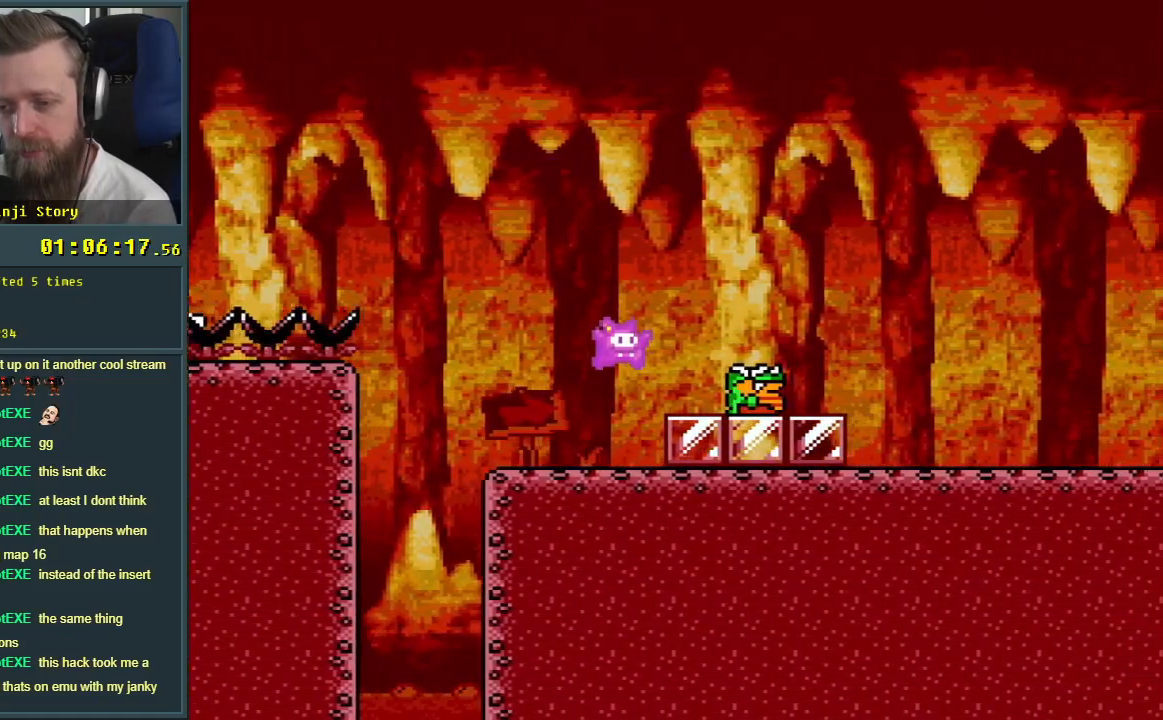
{"buttons": ["Y"], "events": [[117, "B", "up"], [117, "DPAD_RIGHT", "up"], [300, "DPAD_LEFT", "down"], [400, "DPAD_LEFT", "up"]]}
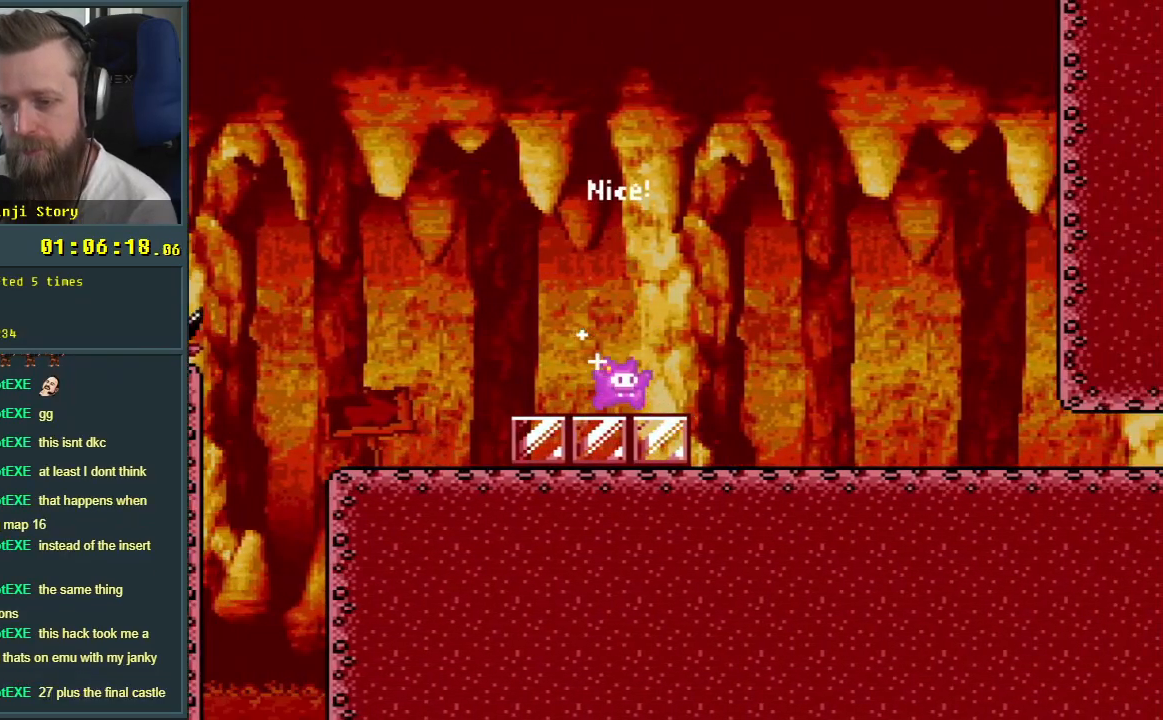
{"buttons": [], "events": [[200, "Y", "up"]]}